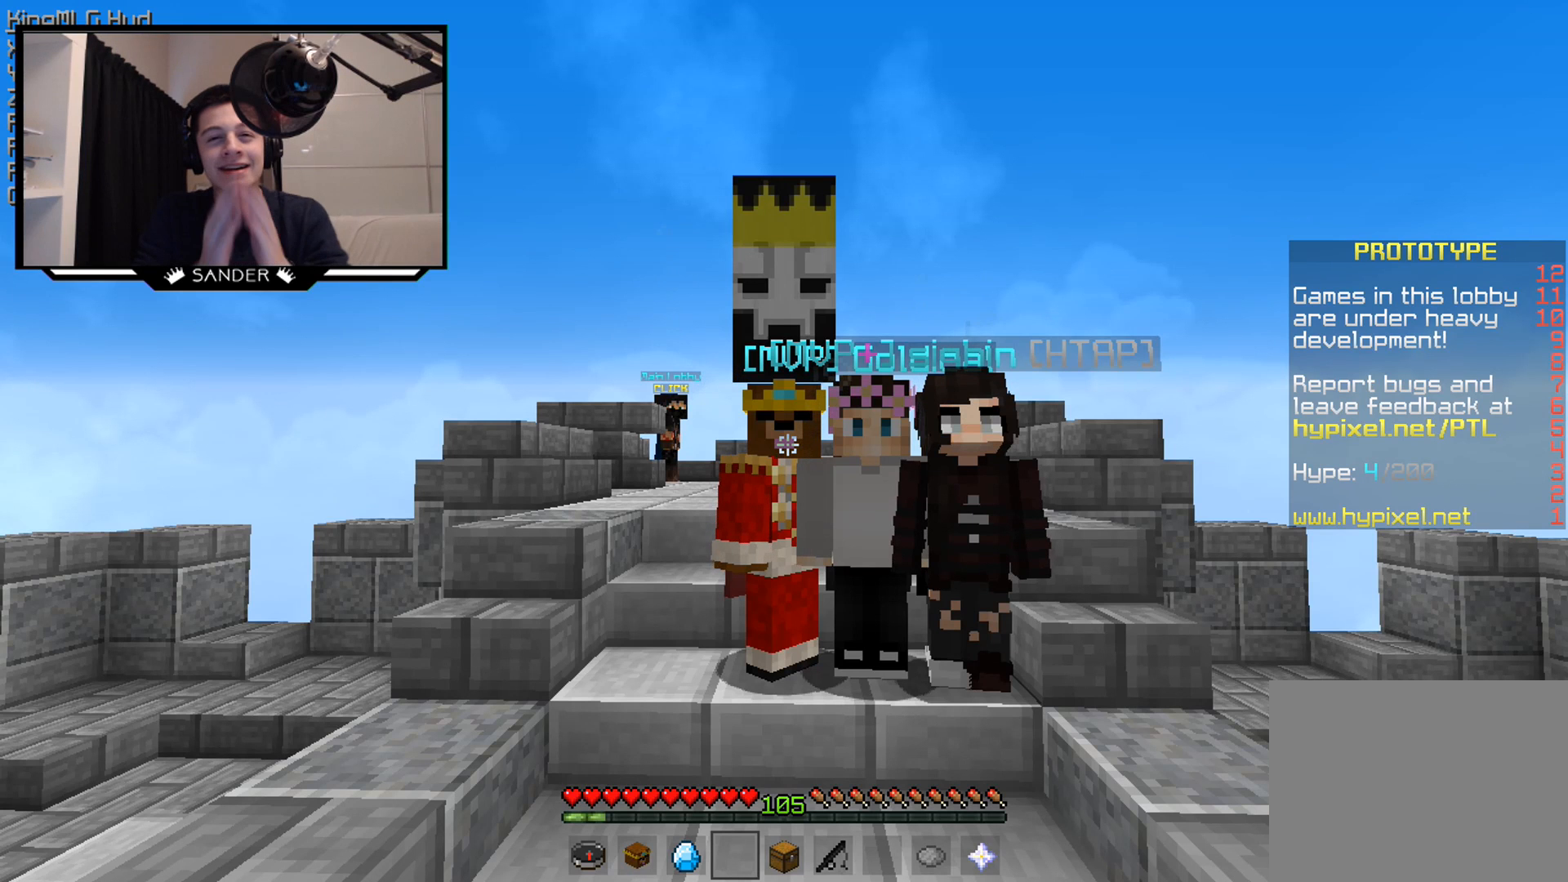
Gameplay with keyboard and mouse; each line is a JSON object with the keys and mouse buttons held at the frame after it. "events" lists presses ("down") and releases ("up") of "a", "d", "s", "w", "mouse_left" and "mouse_right" between this image and that frame as [ms after this image, input, new state], when the widget could be followed in between. "mouse_left", "mouse_right" = the "left", "right" buttons of the "mouse" list. No other keys are recorded. Fast repeated clicks can show as one long hold. Mouse movement is not recorded.
{"keys": [], "mouse": [], "events": []}
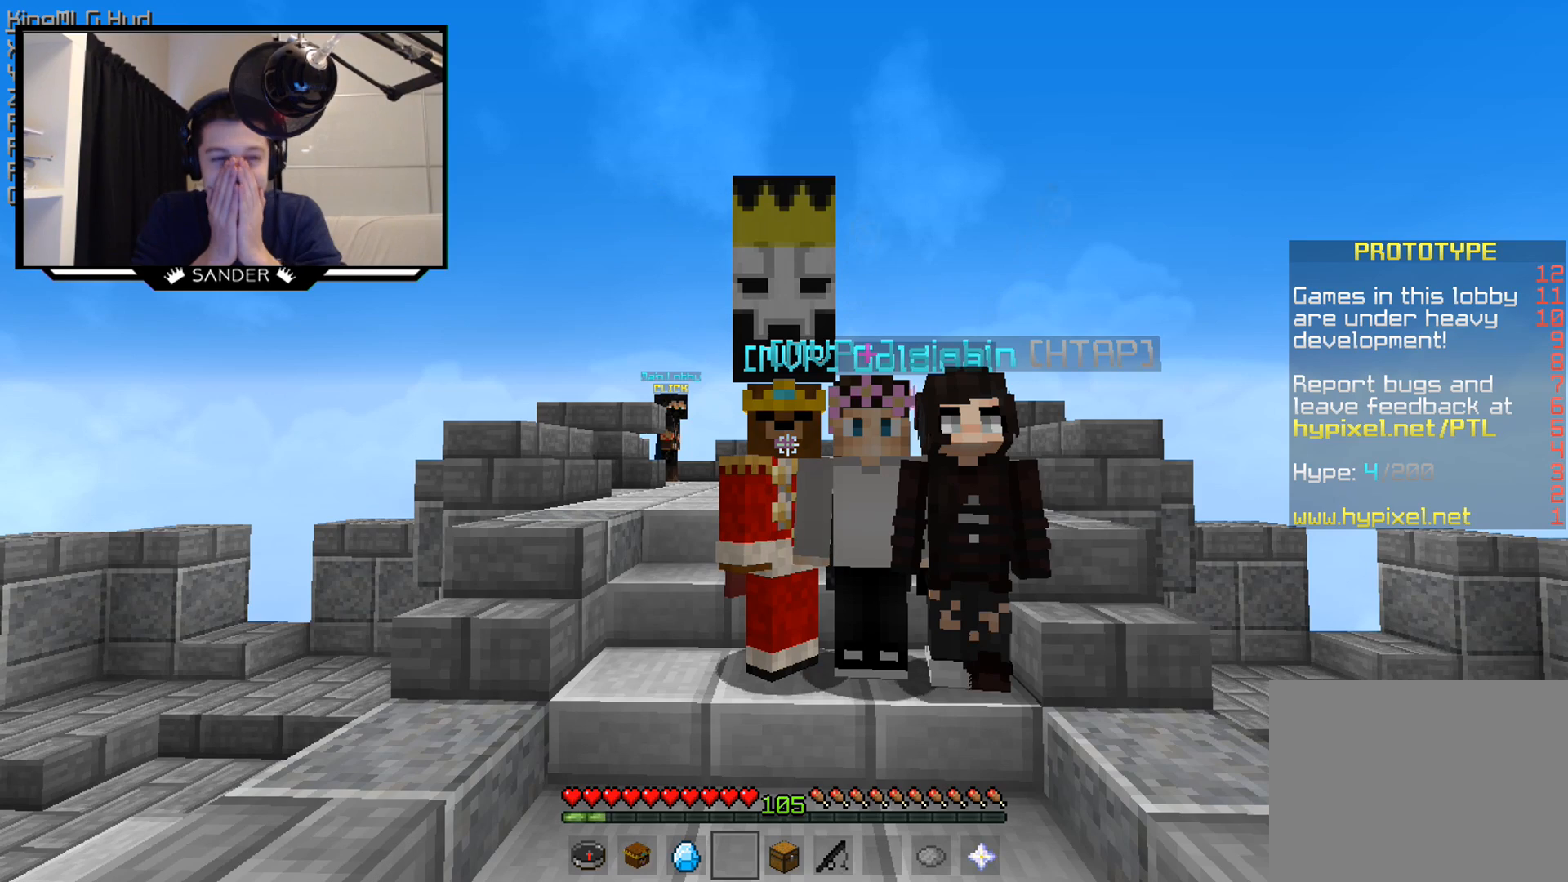
{"keys": [], "mouse": [], "events": []}
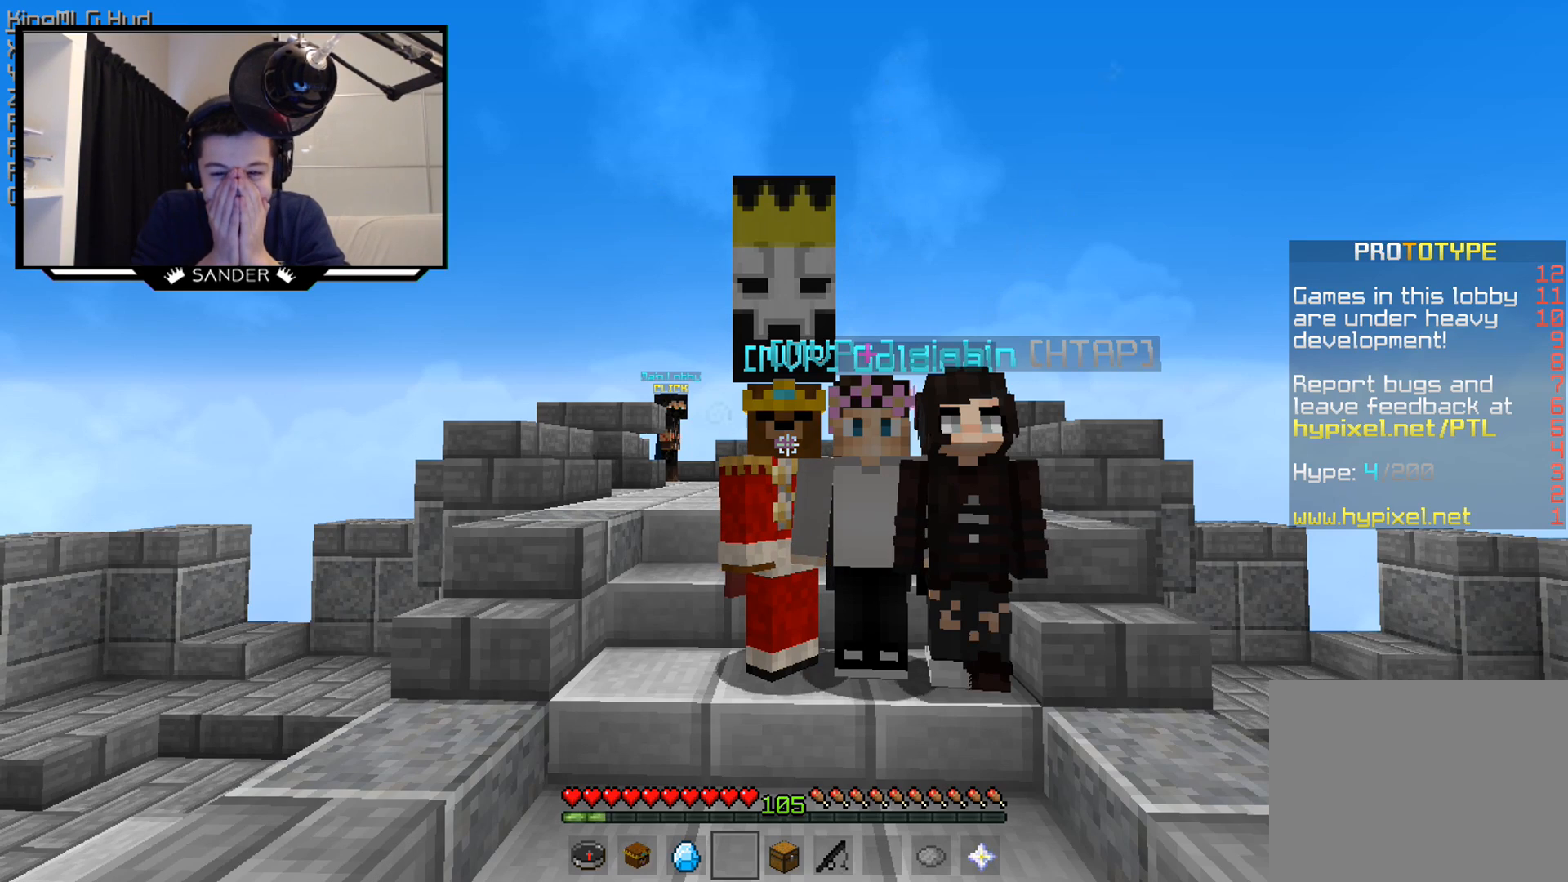
{"keys": [], "mouse": [], "events": []}
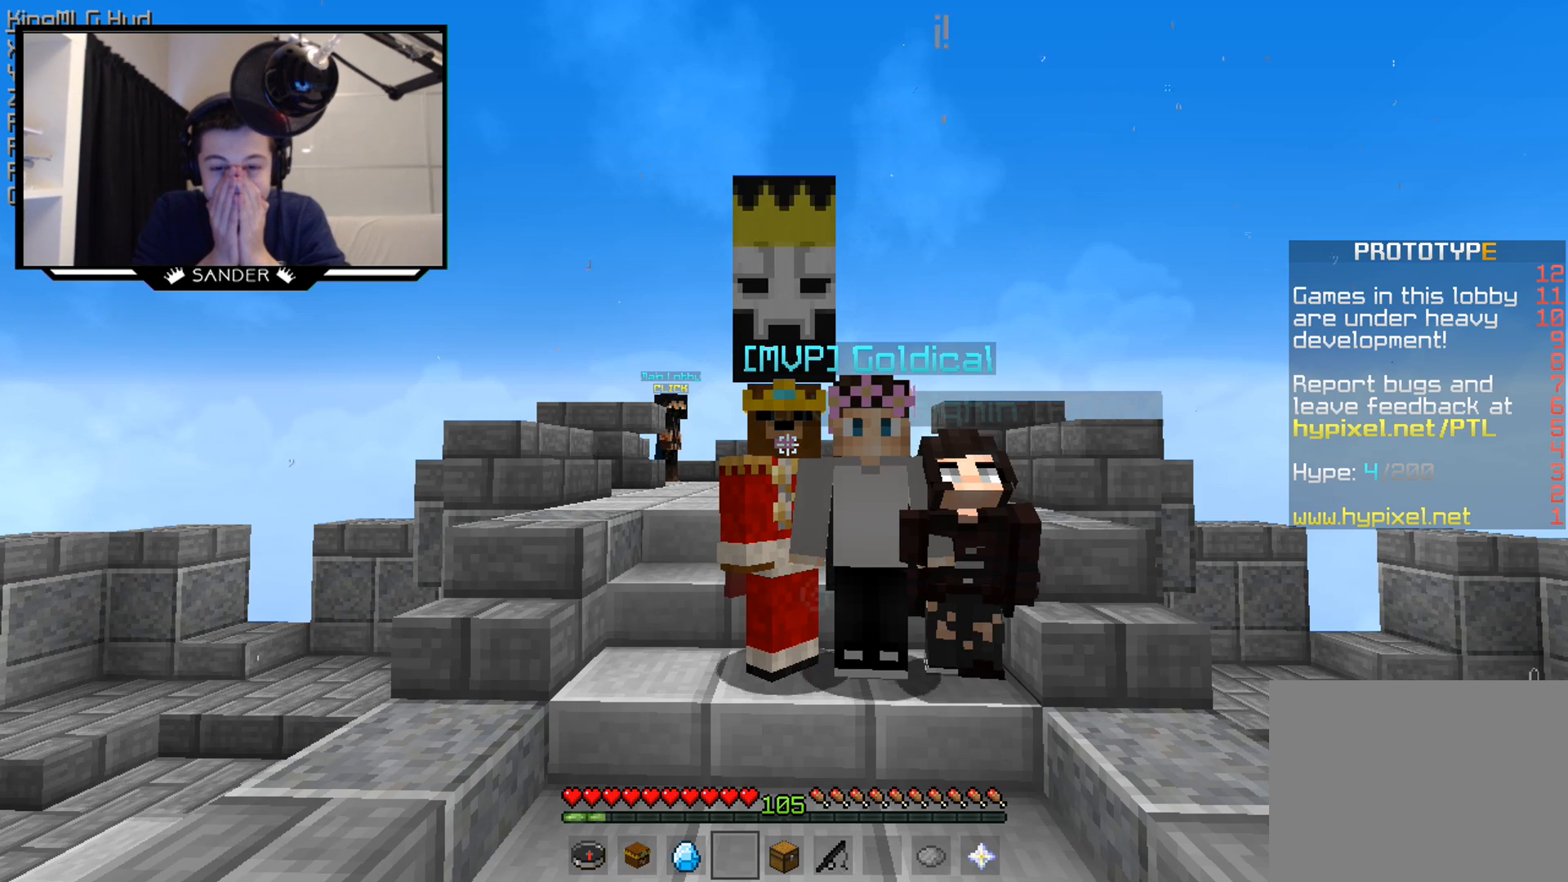
{"keys": [], "mouse": [], "events": []}
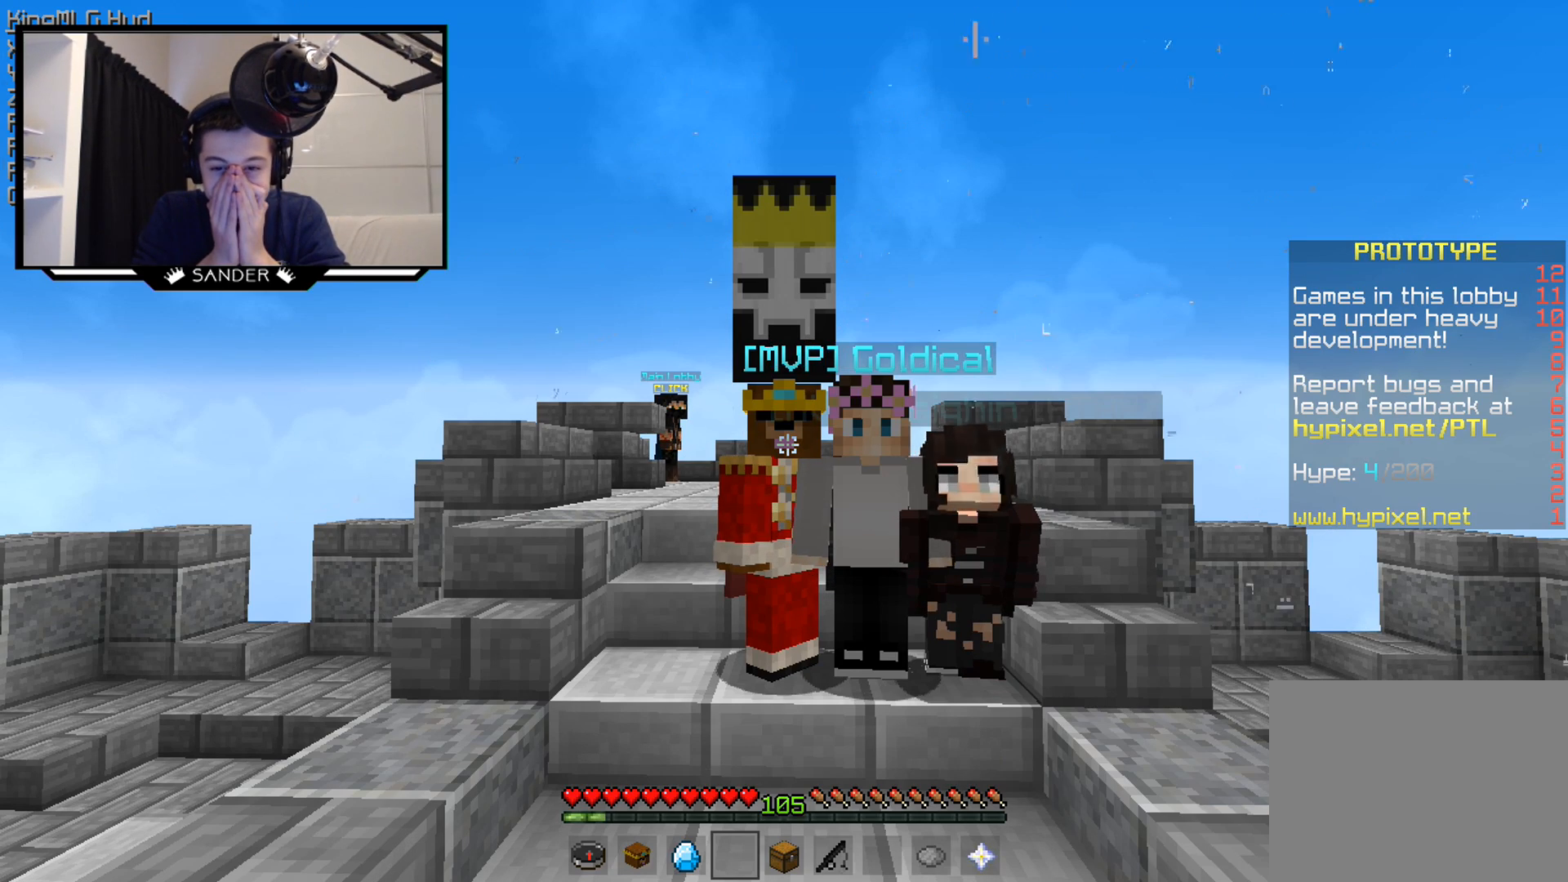
{"keys": [], "mouse": [], "events": []}
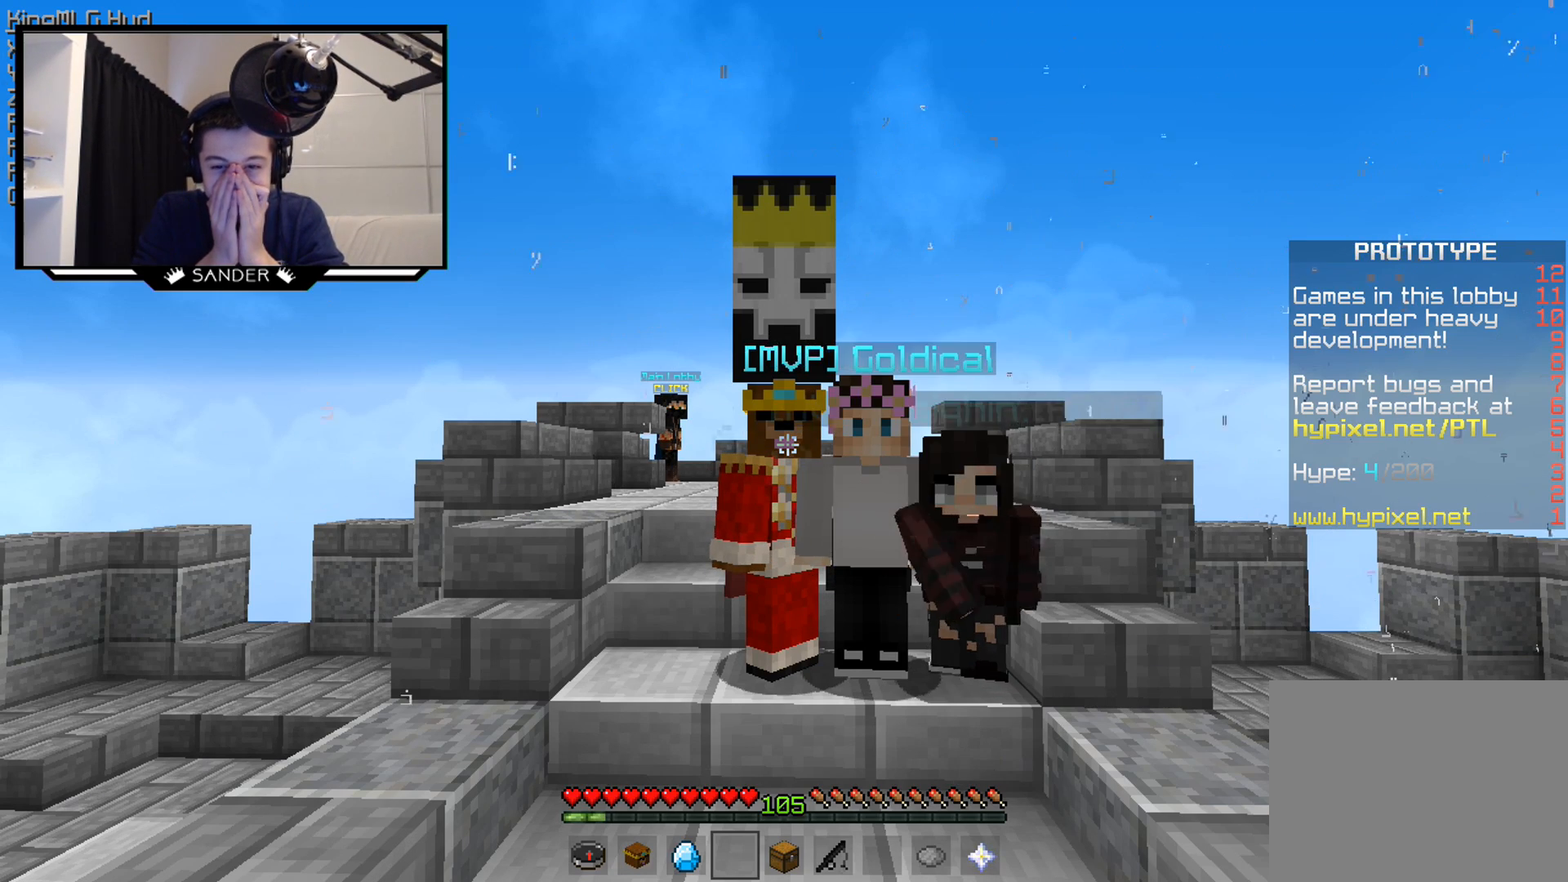
{"keys": [], "mouse": [], "events": []}
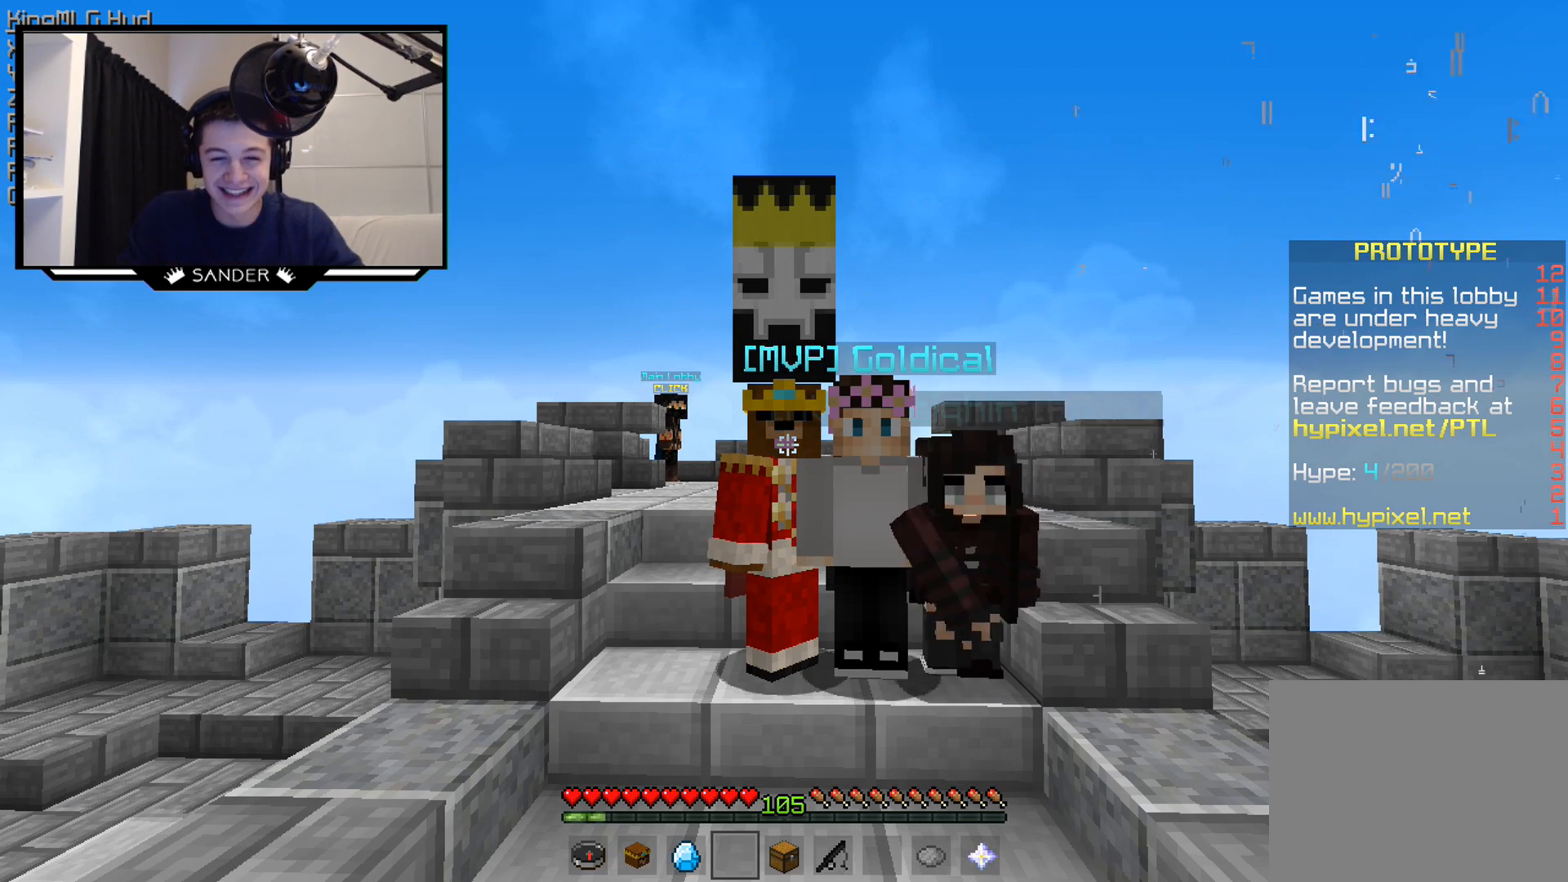
{"keys": [], "mouse": ["left"], "events": [[300, "mouse_left", "down"], [383, "mouse_left", "up"], [433, "mouse_left", "down"]]}
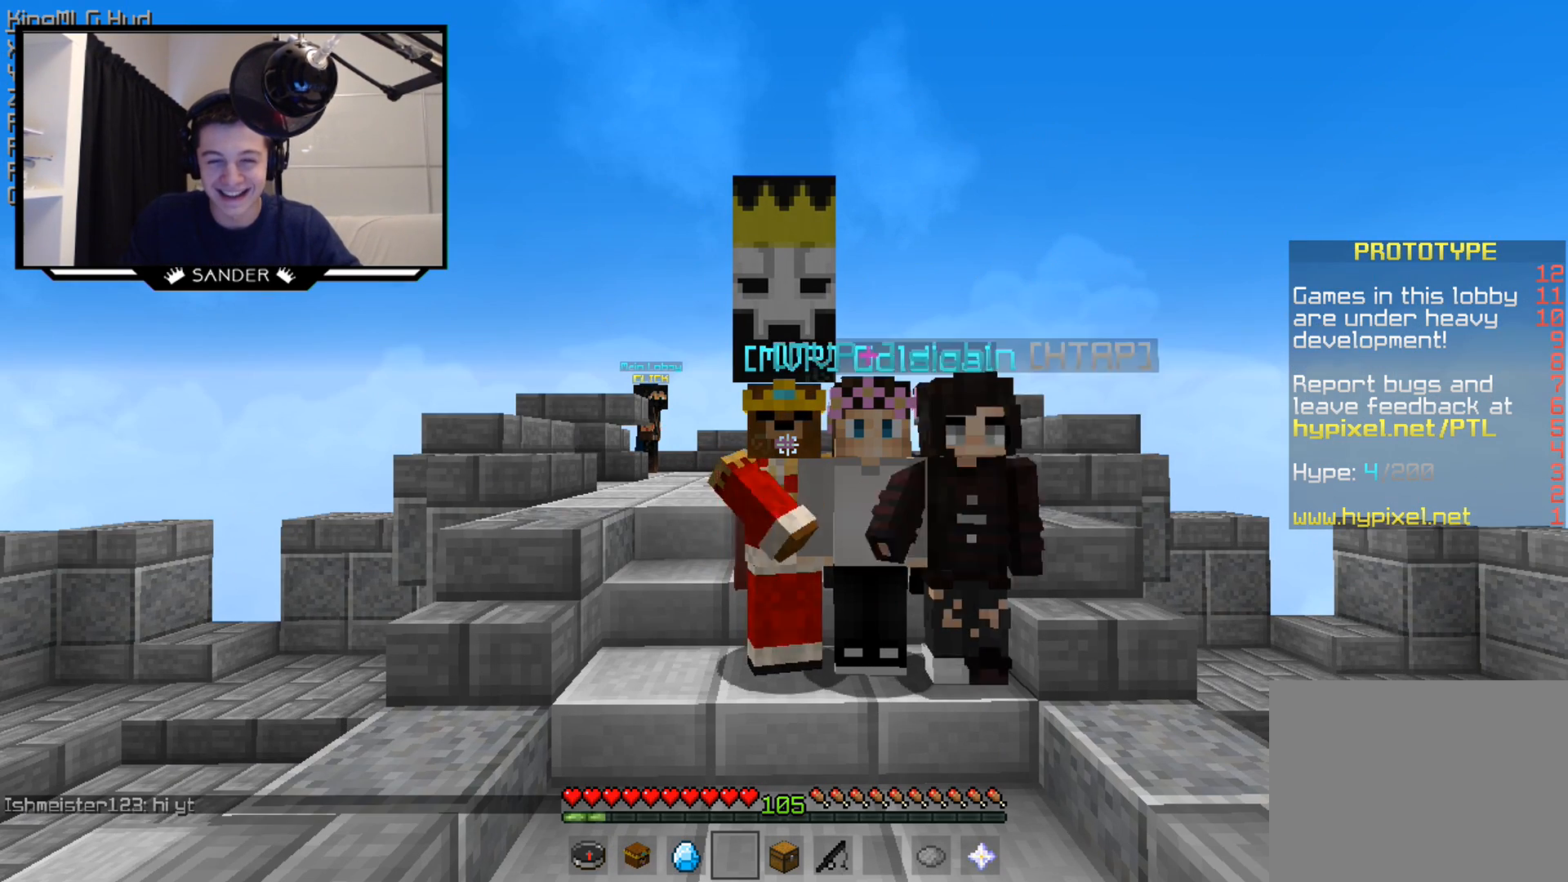
{"keys": [], "mouse": [], "events": [[33, "mouse_left", "up"], [133, "mouse_left", "down"], [233, "mouse_left", "up"], [333, "mouse_left", "down"], [433, "mouse_left", "up"]]}
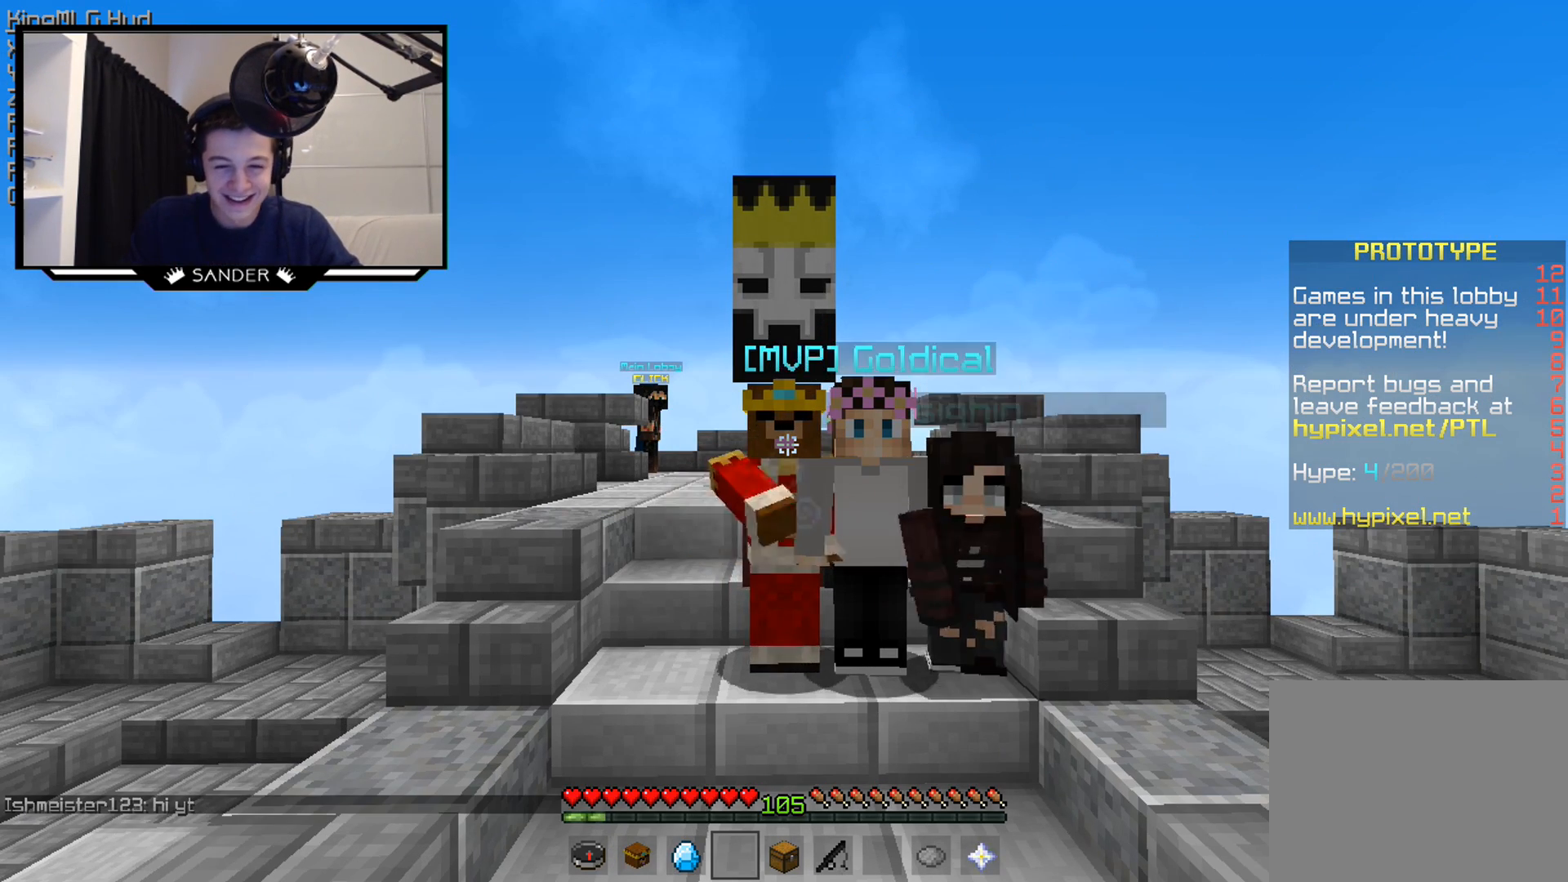
{"keys": [], "mouse": ["left"], "events": [[433, "mouse_left", "down"]]}
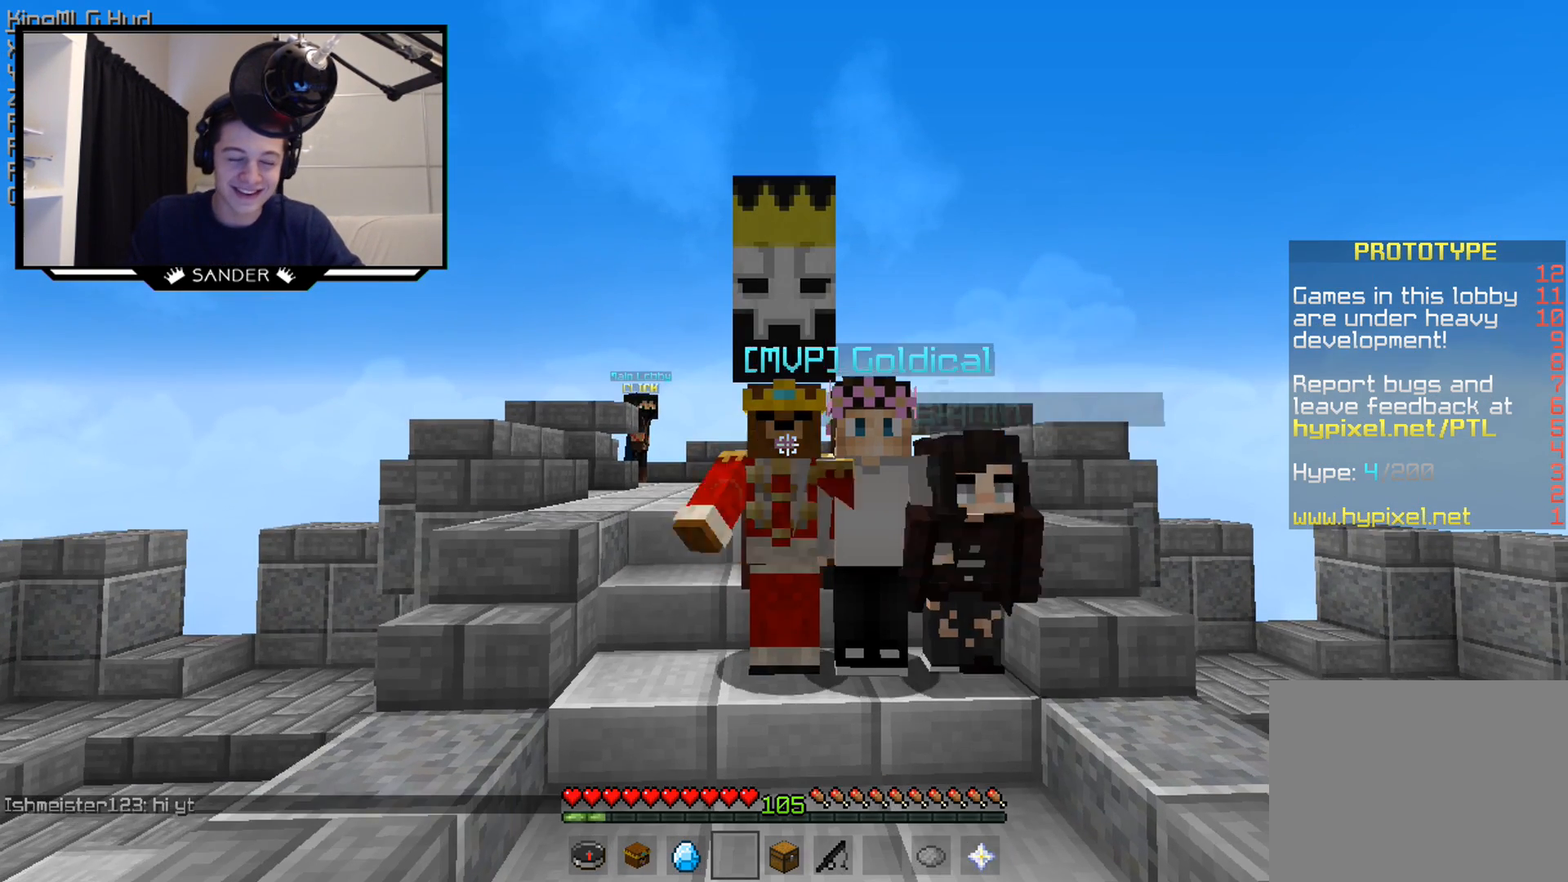
{"keys": [], "mouse": [], "events": [[33, "mouse_left", "up"], [133, "mouse_left", "down"], [233, "mouse_left", "up"], [350, "mouse_left", "down"], [483, "mouse_left", "up"]]}
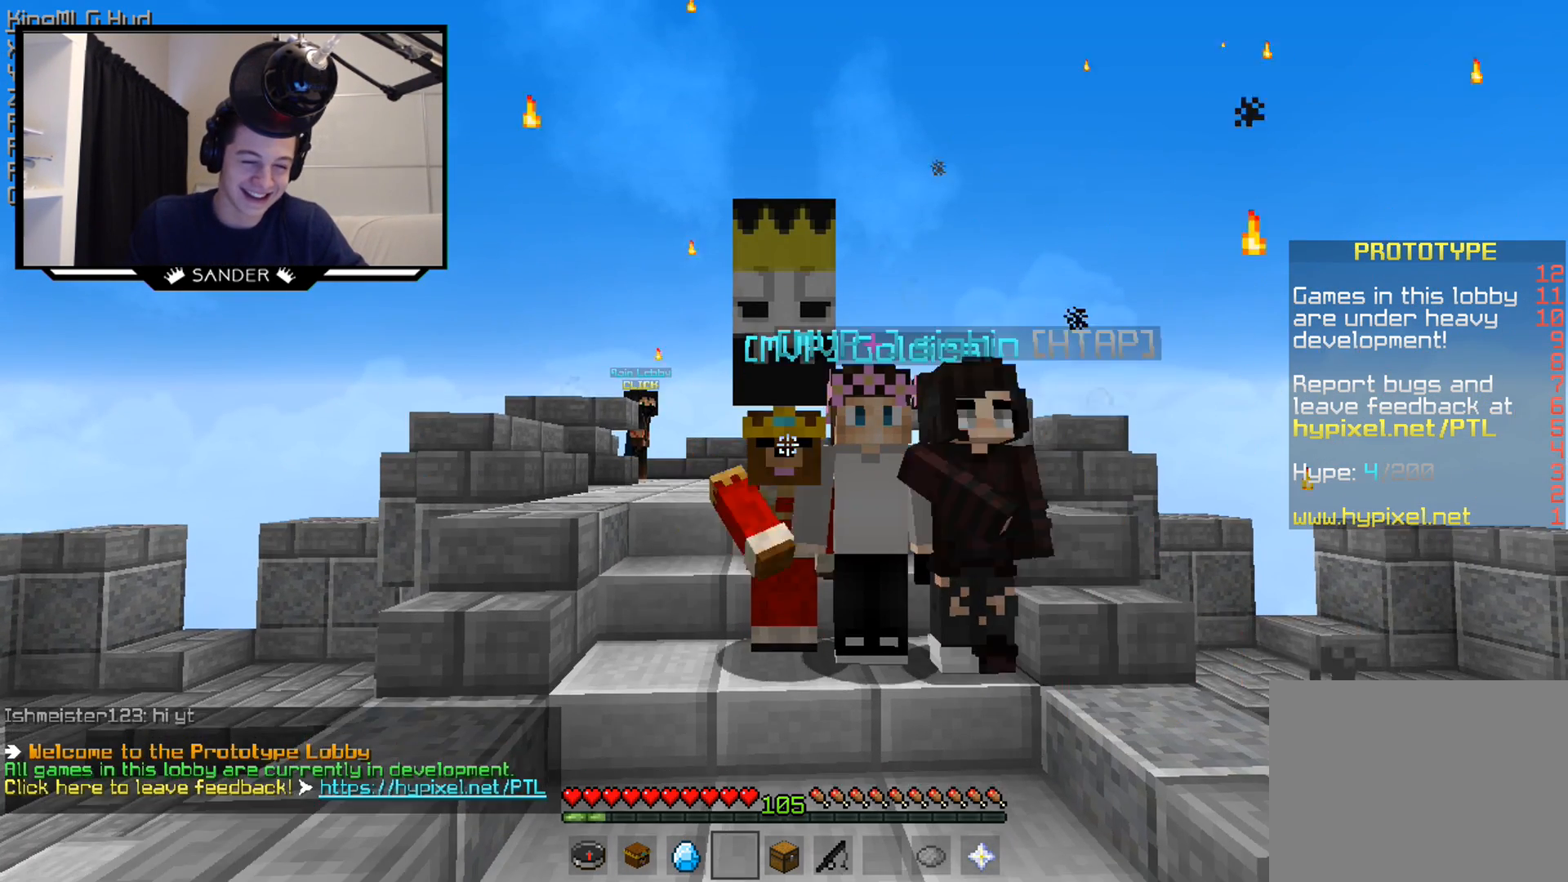
{"keys": [], "mouse": [], "events": [[83, "mouse_left", "down"], [233, "mouse_left", "up"], [350, "mouse_left", "down"], [450, "mouse_left", "up"]]}
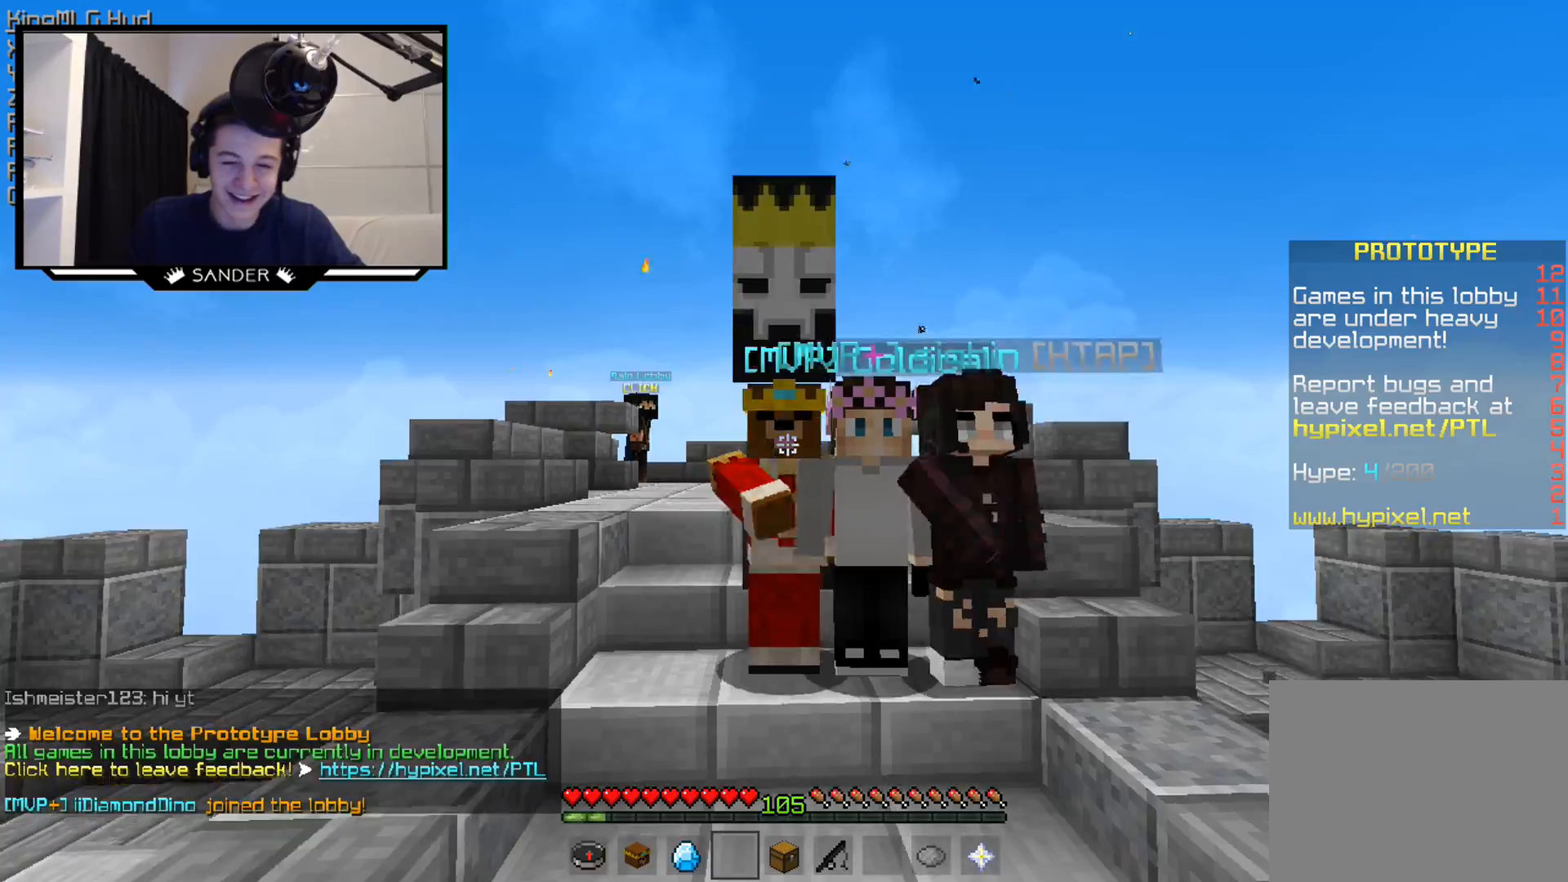
{"keys": [], "mouse": ["left"], "events": [[50, "mouse_left", "down"], [183, "mouse_left", "up"], [383, "mouse_left", "down"]]}
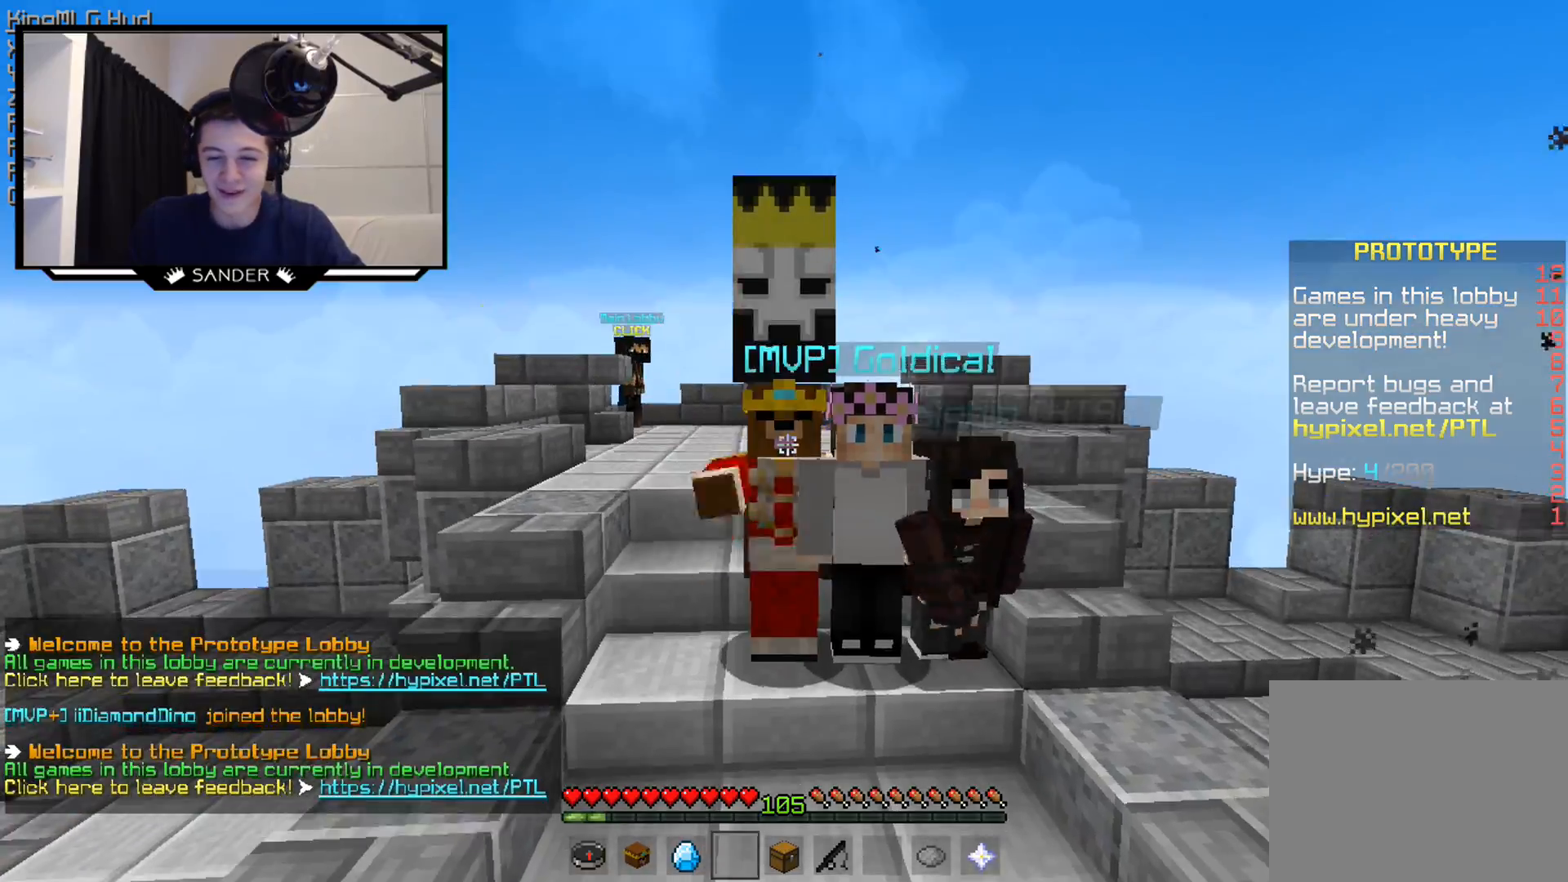
{"keys": [], "mouse": ["left"], "events": [[33, "mouse_left", "up"], [283, "mouse_left", "down"], [400, "mouse_left", "up"], [483, "mouse_left", "down"]]}
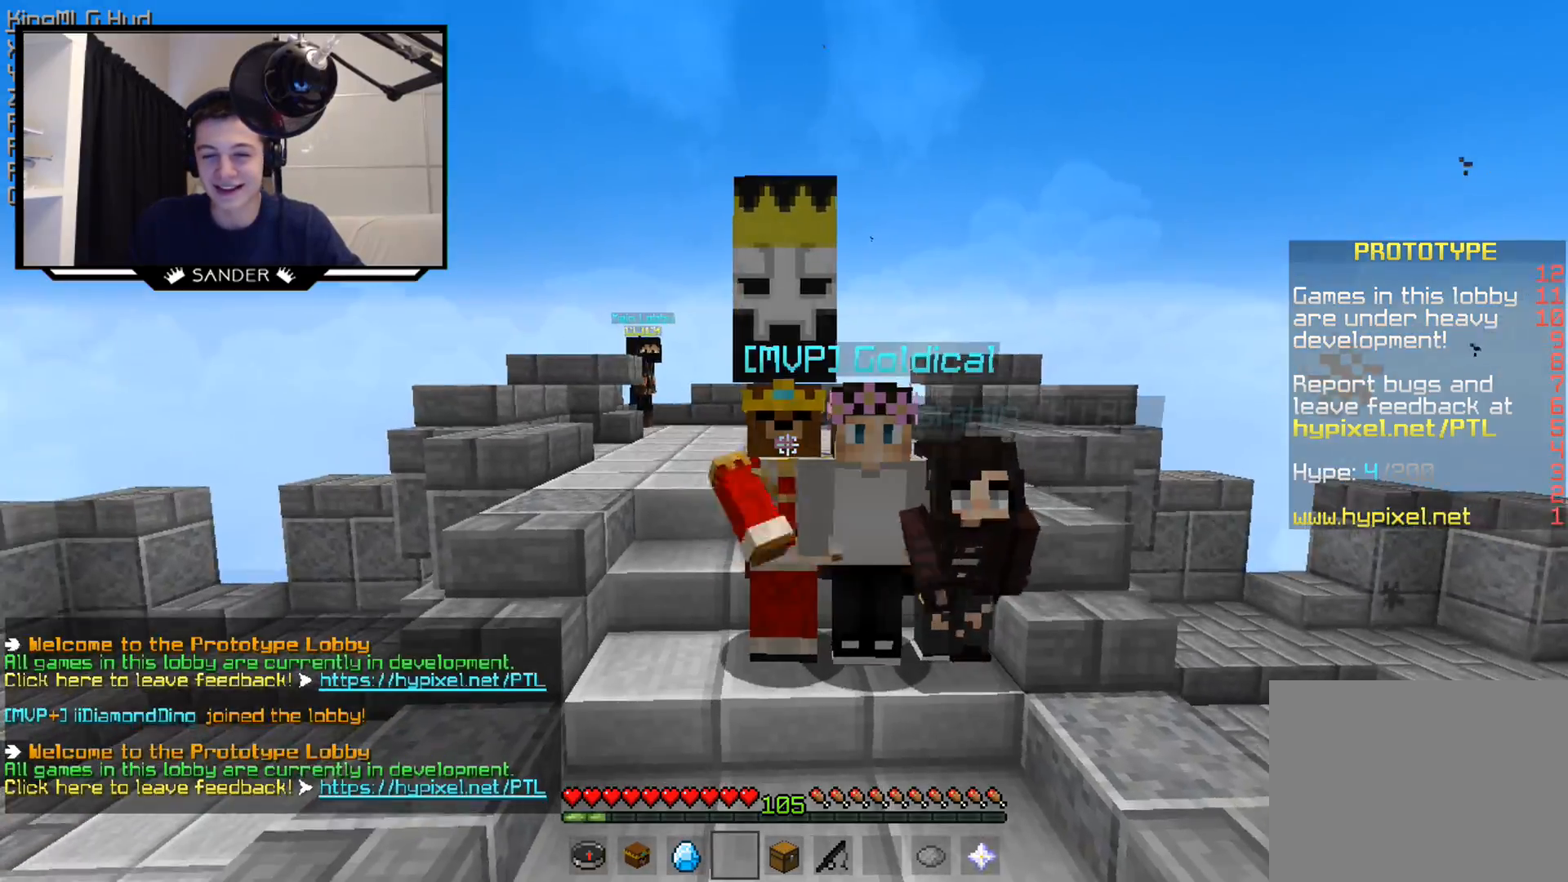
{"keys": [], "mouse": ["left"], "events": [[150, "mouse_left", "up"], [250, "mouse_left", "down"], [383, "mouse_left", "up"], [483, "mouse_left", "down"]]}
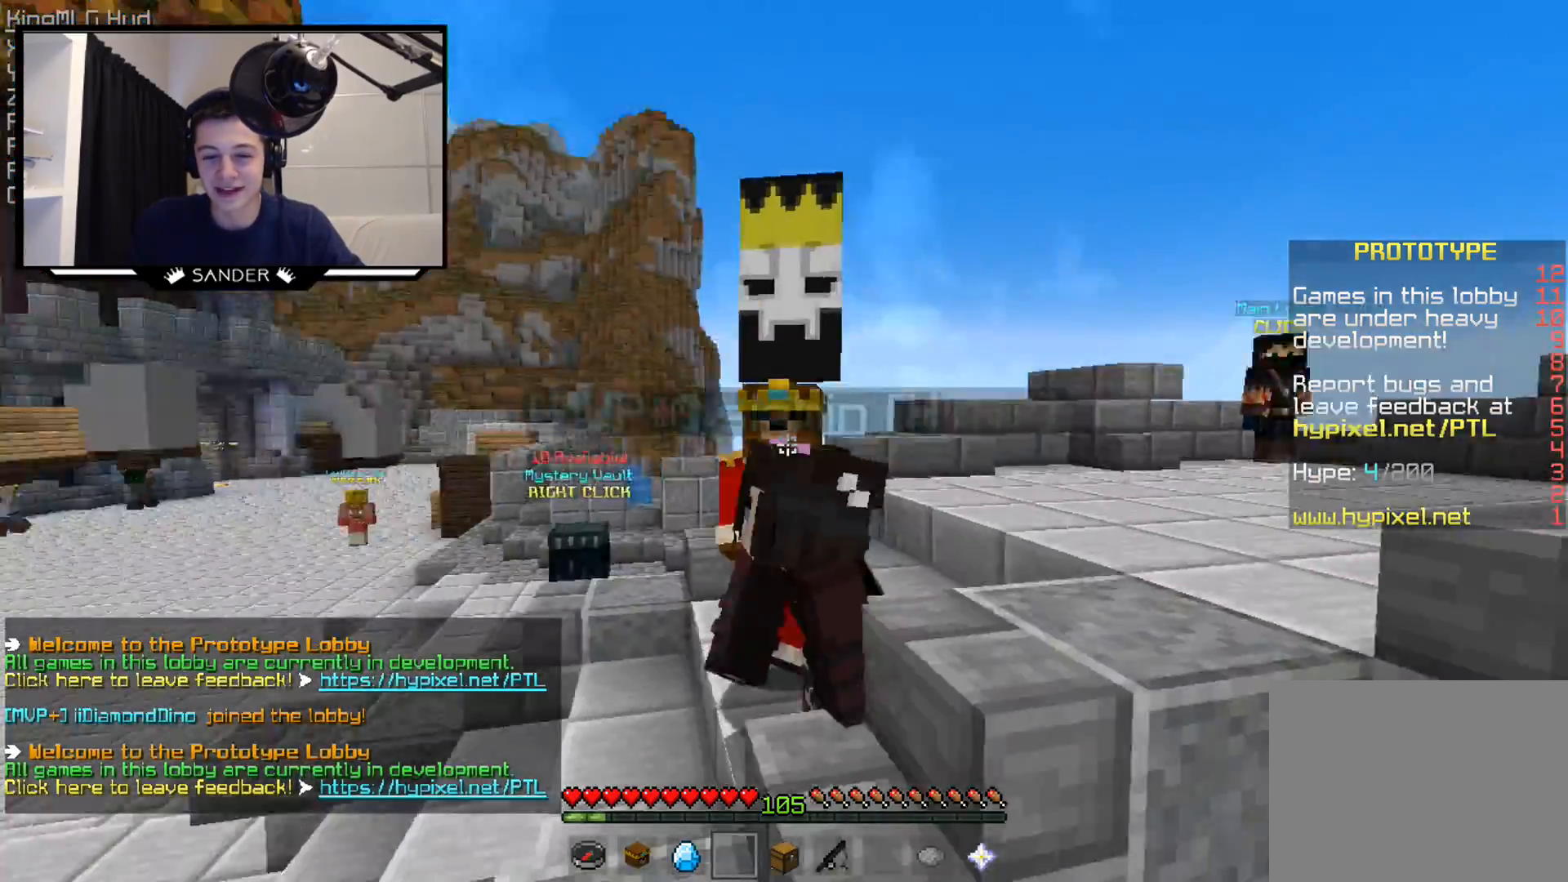
{"keys": [], "mouse": ["left"], "events": [[83, "mouse_left", "up"], [200, "mouse_left", "down"], [350, "mouse_left", "up"], [400, "mouse_left", "down"]]}
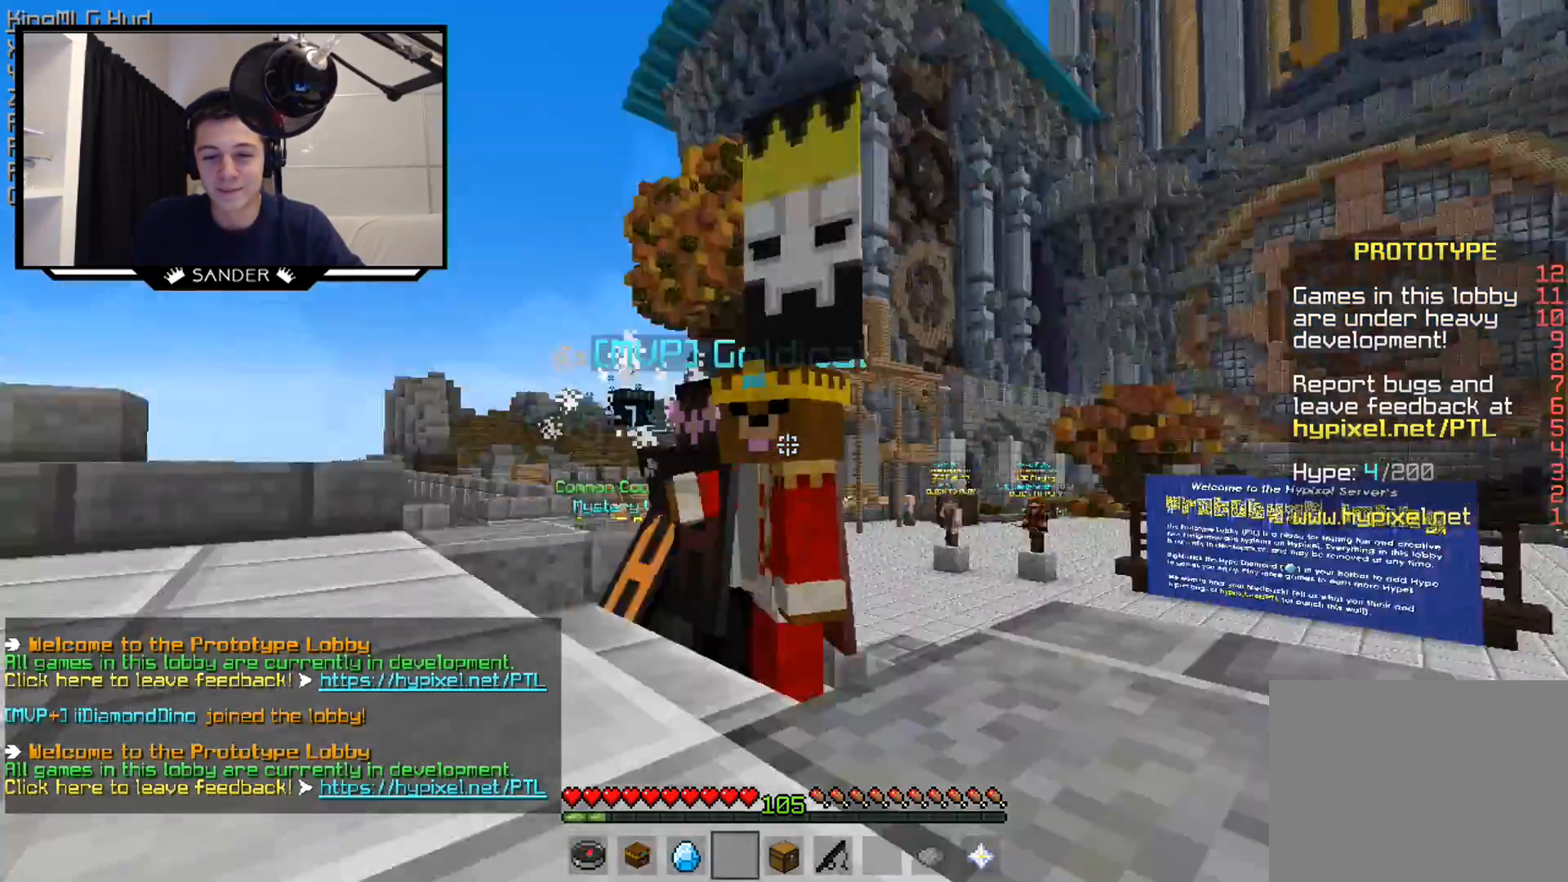
{"keys": [], "mouse": ["left"], "events": [[50, "mouse_left", "up"], [350, "mouse_left", "down"]]}
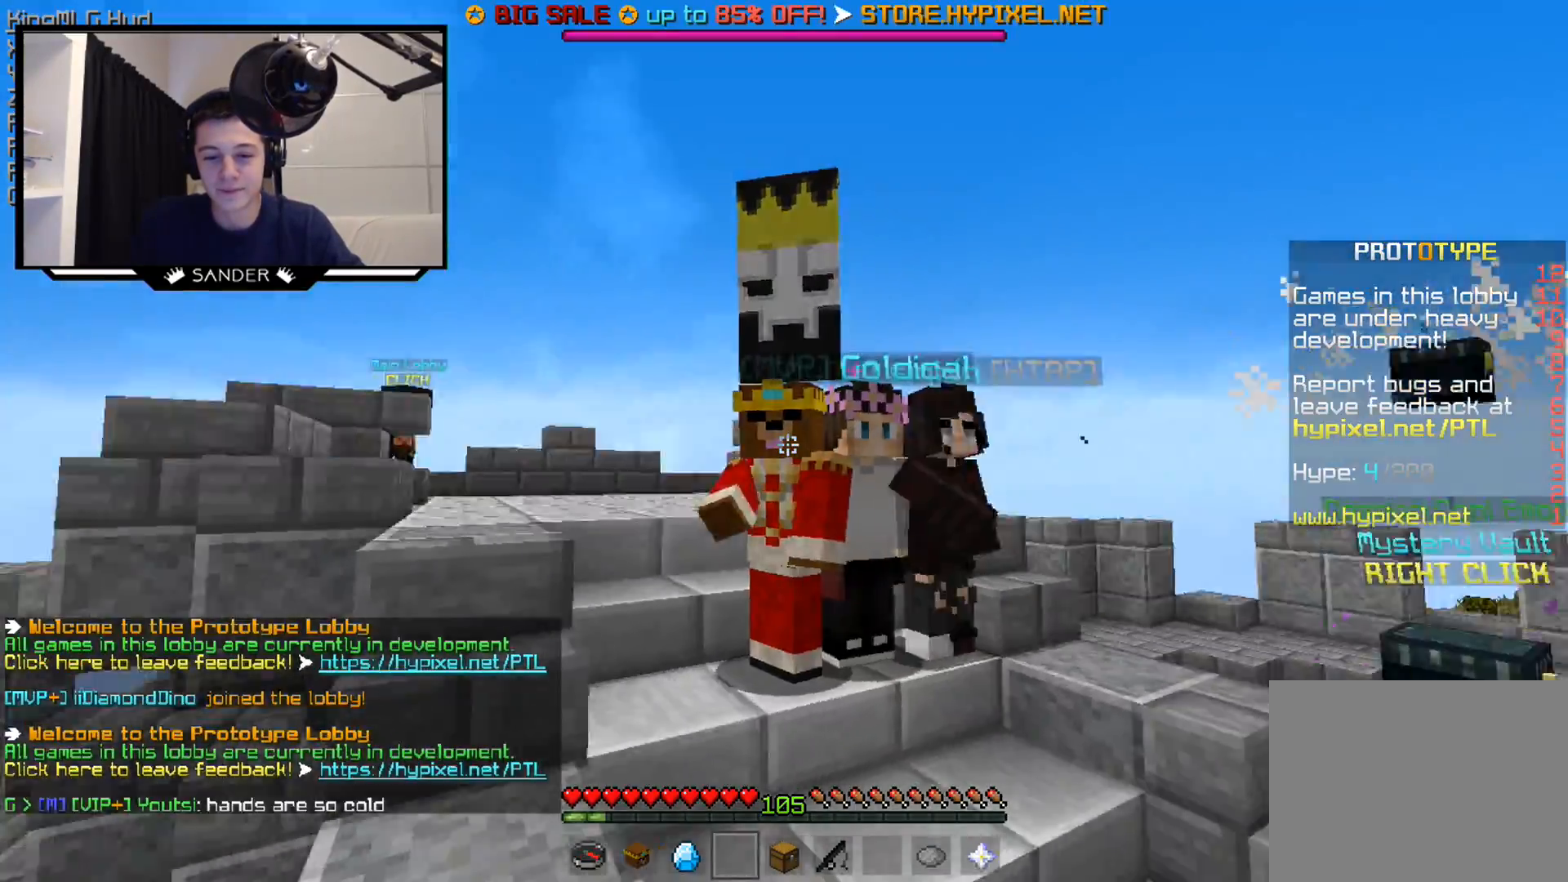
{"keys": [], "mouse": ["left"], "events": []}
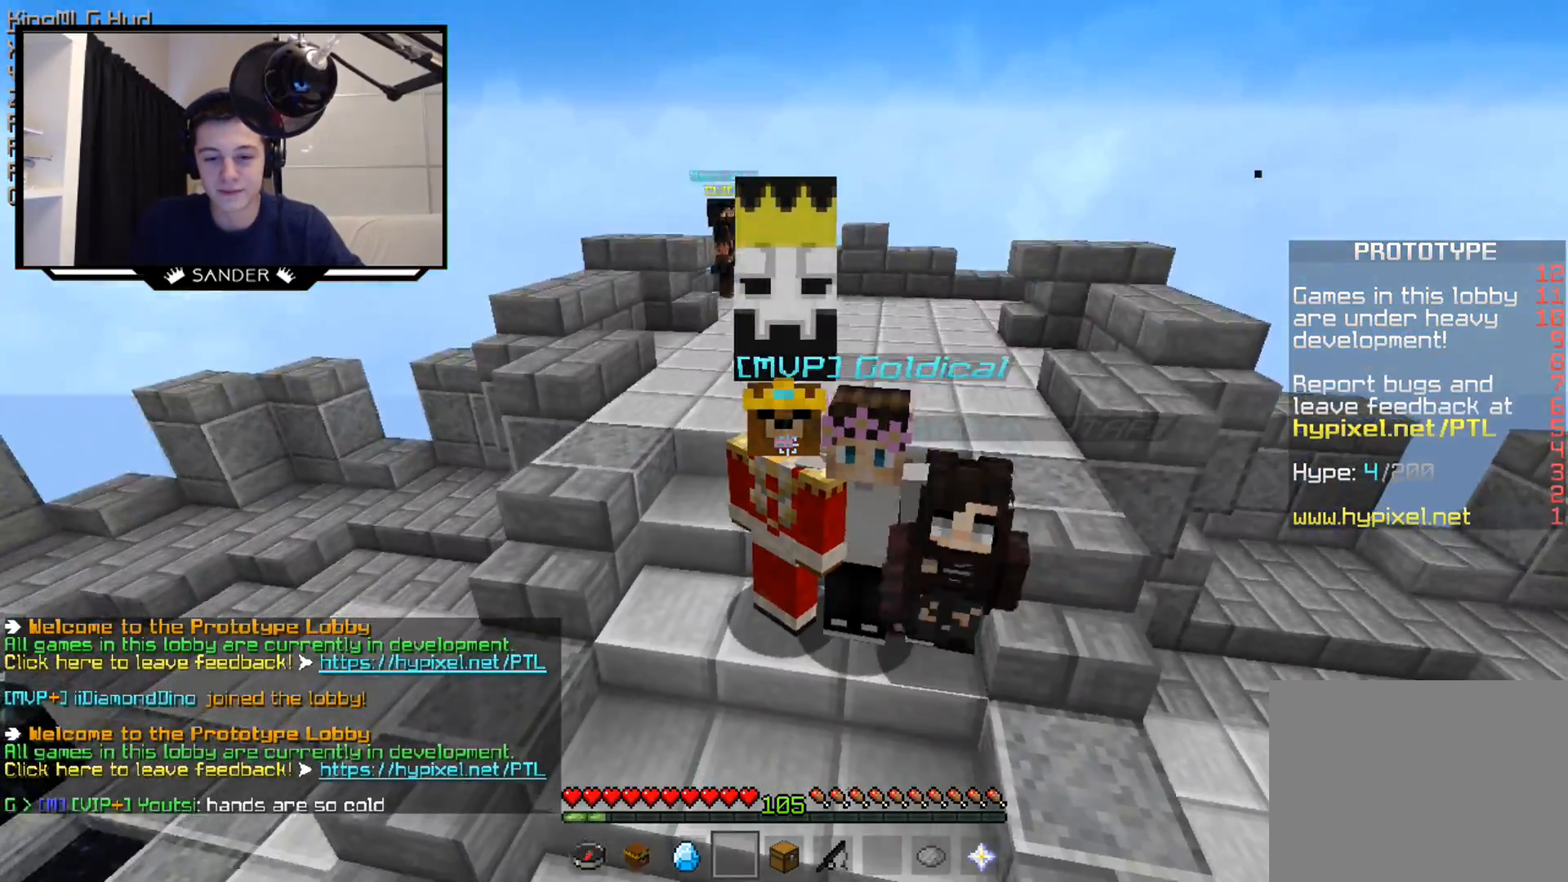
{"keys": [], "mouse": [], "events": [[83, "mouse_left", "up"]]}
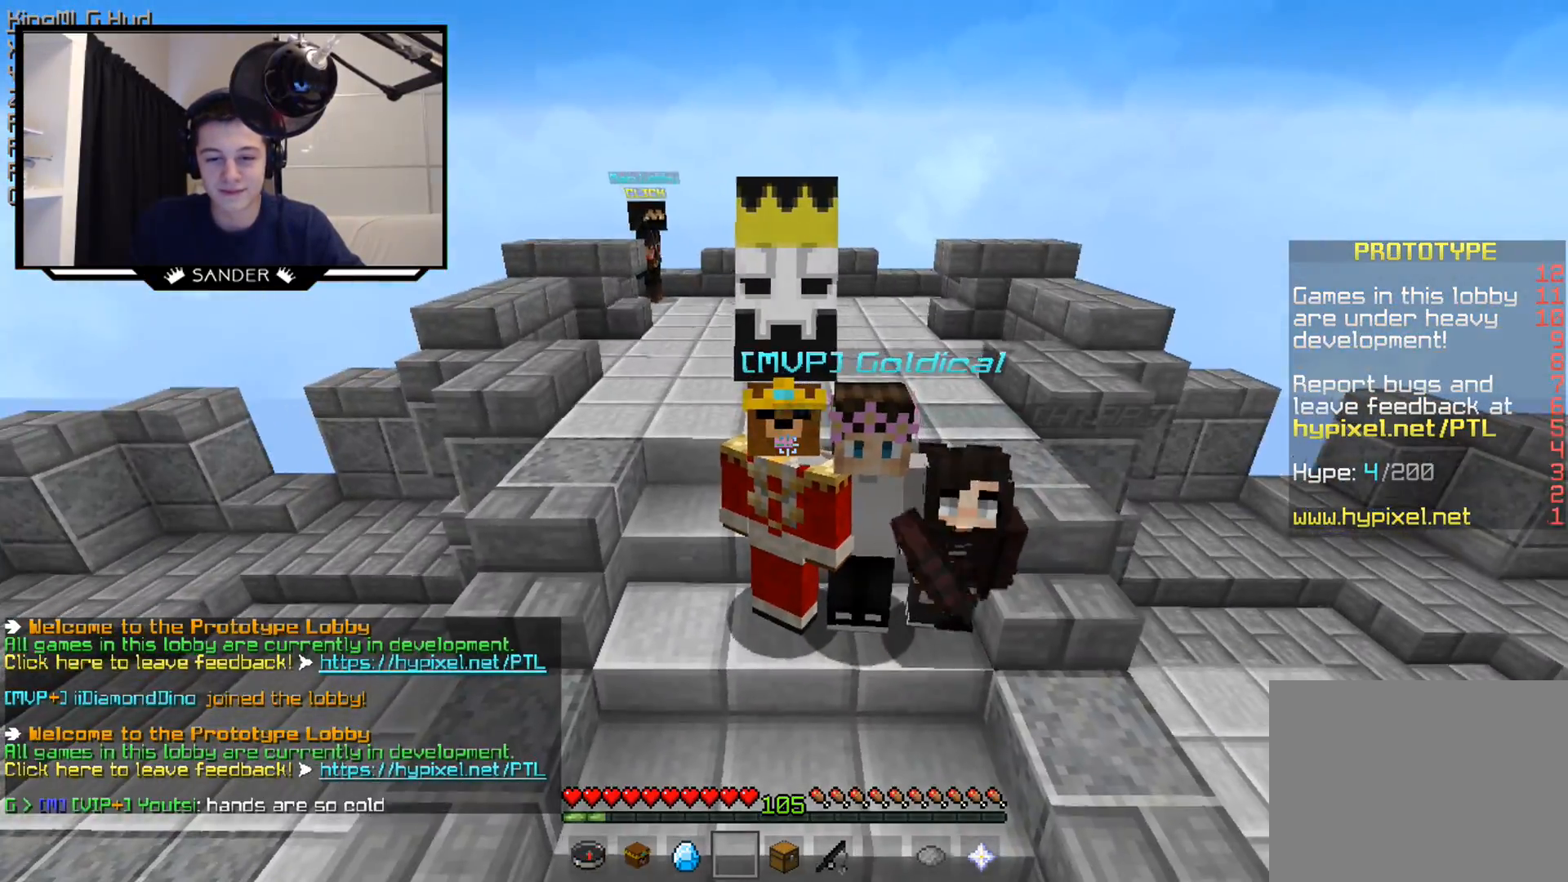
{"keys": [], "mouse": ["left"], "events": [[183, "mouse_left", "down"], [300, "mouse_left", "up"], [483, "mouse_left", "down"]]}
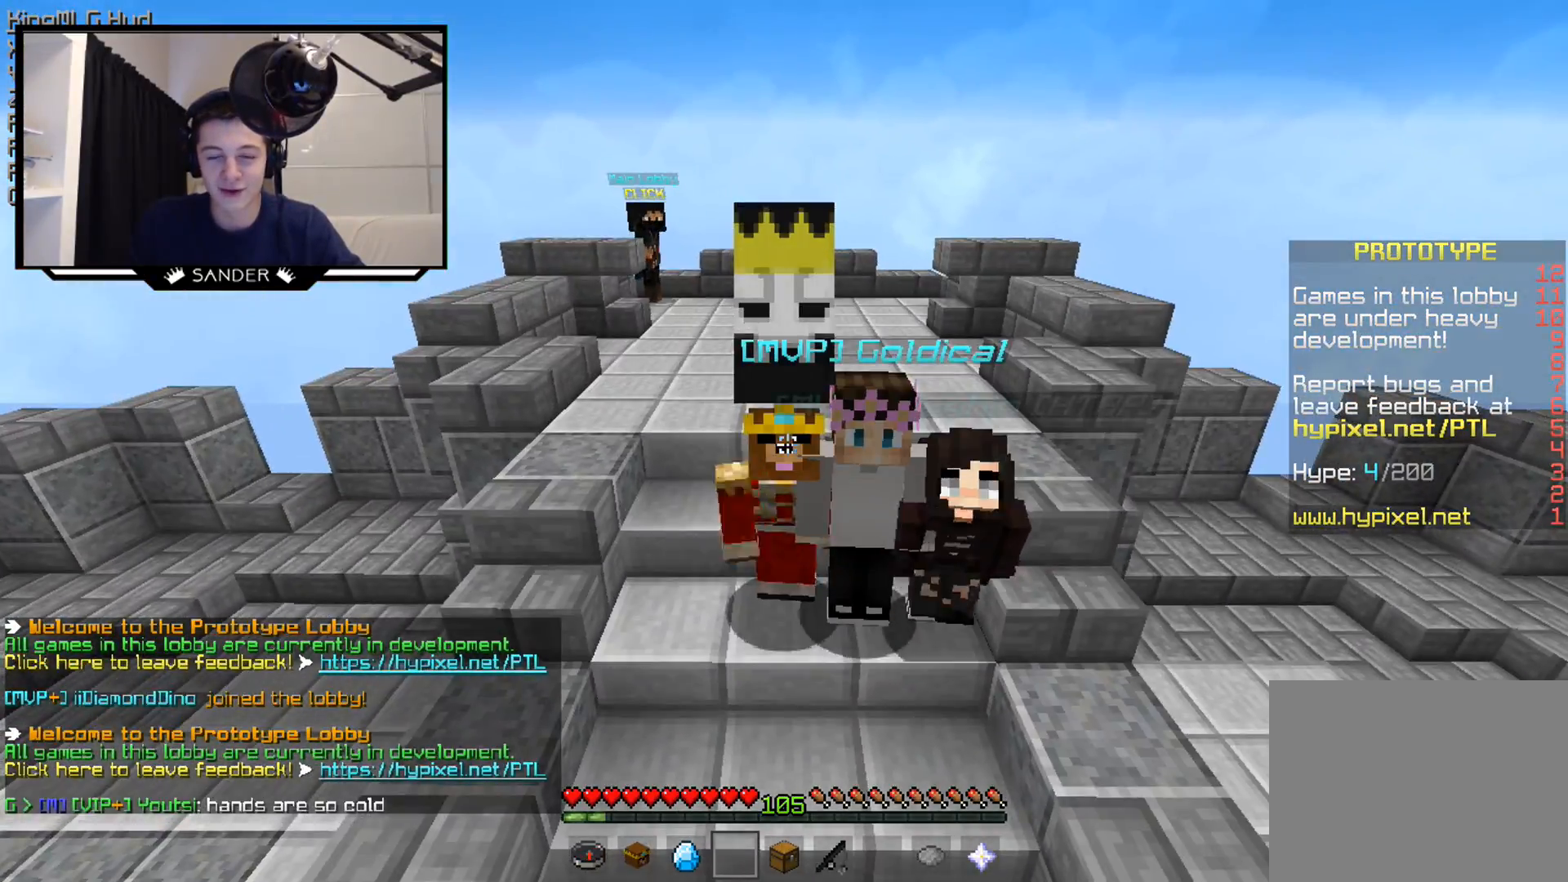
{"keys": [], "mouse": [], "events": [[83, "mouse_left", "up"], [233, "w", "down"], [300, "mouse_left", "down"], [450, "mouse_left", "up"], [483, "w", "up"]]}
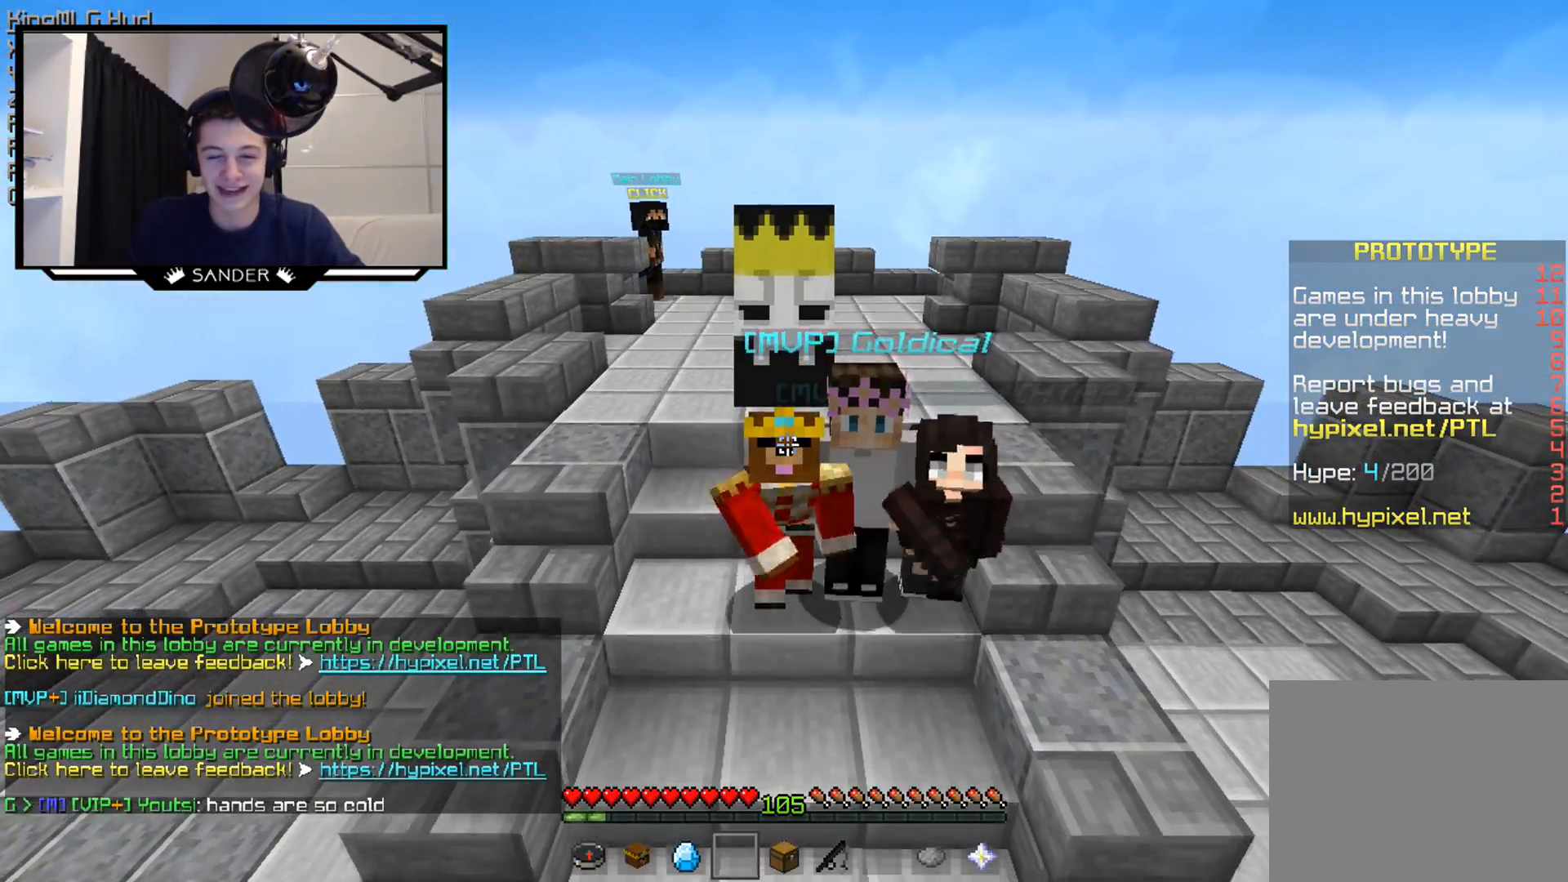
{"keys": [], "mouse": [], "events": [[183, "mouse_left", "down"], [283, "mouse_left", "up"]]}
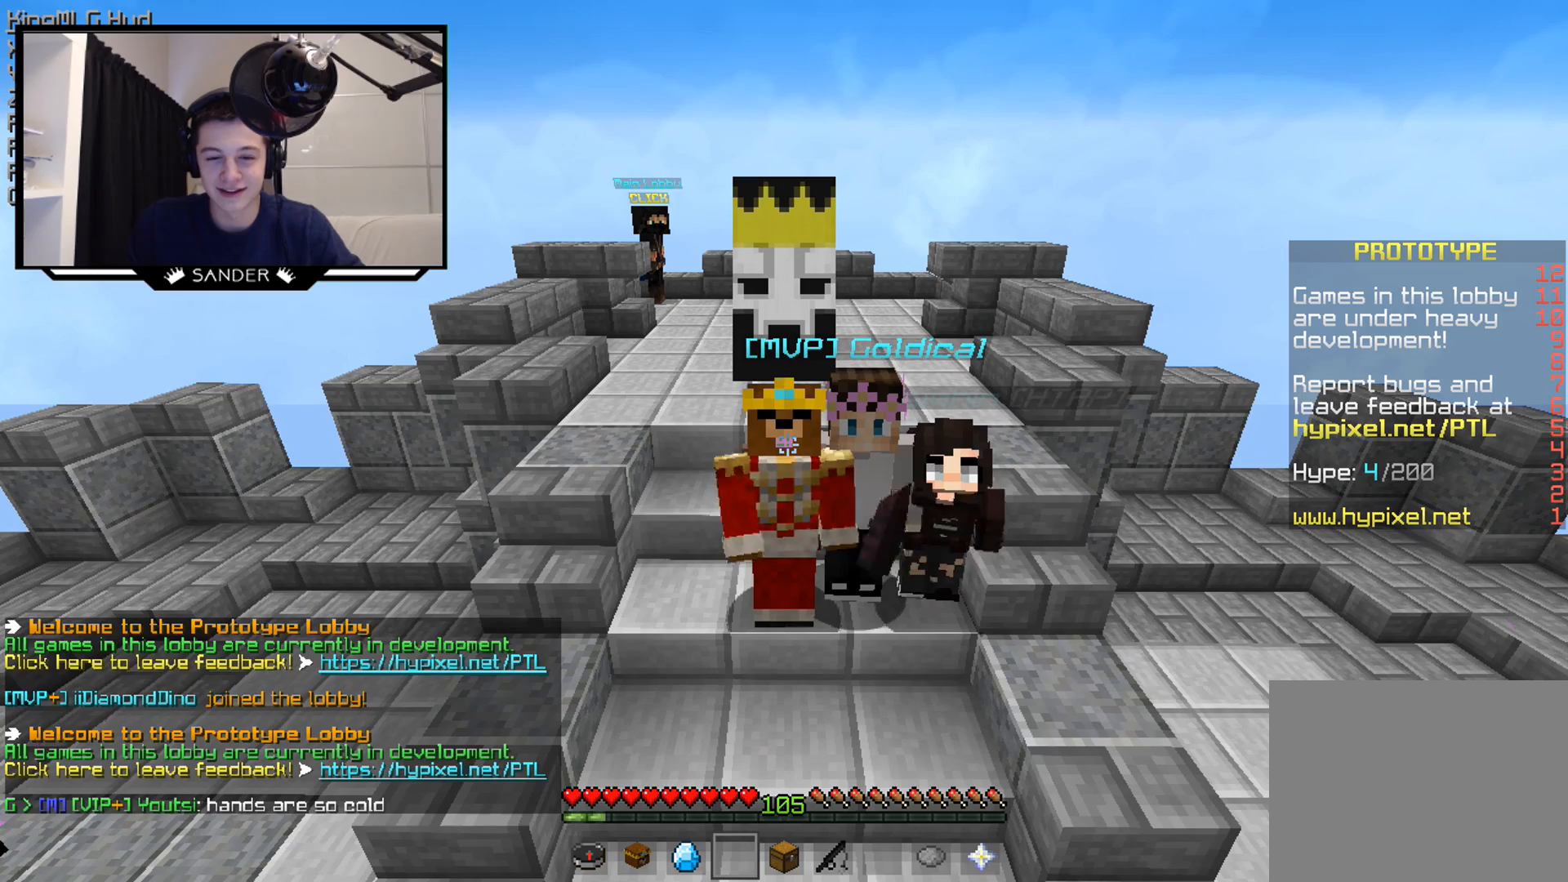
{"keys": [], "mouse": [], "events": []}
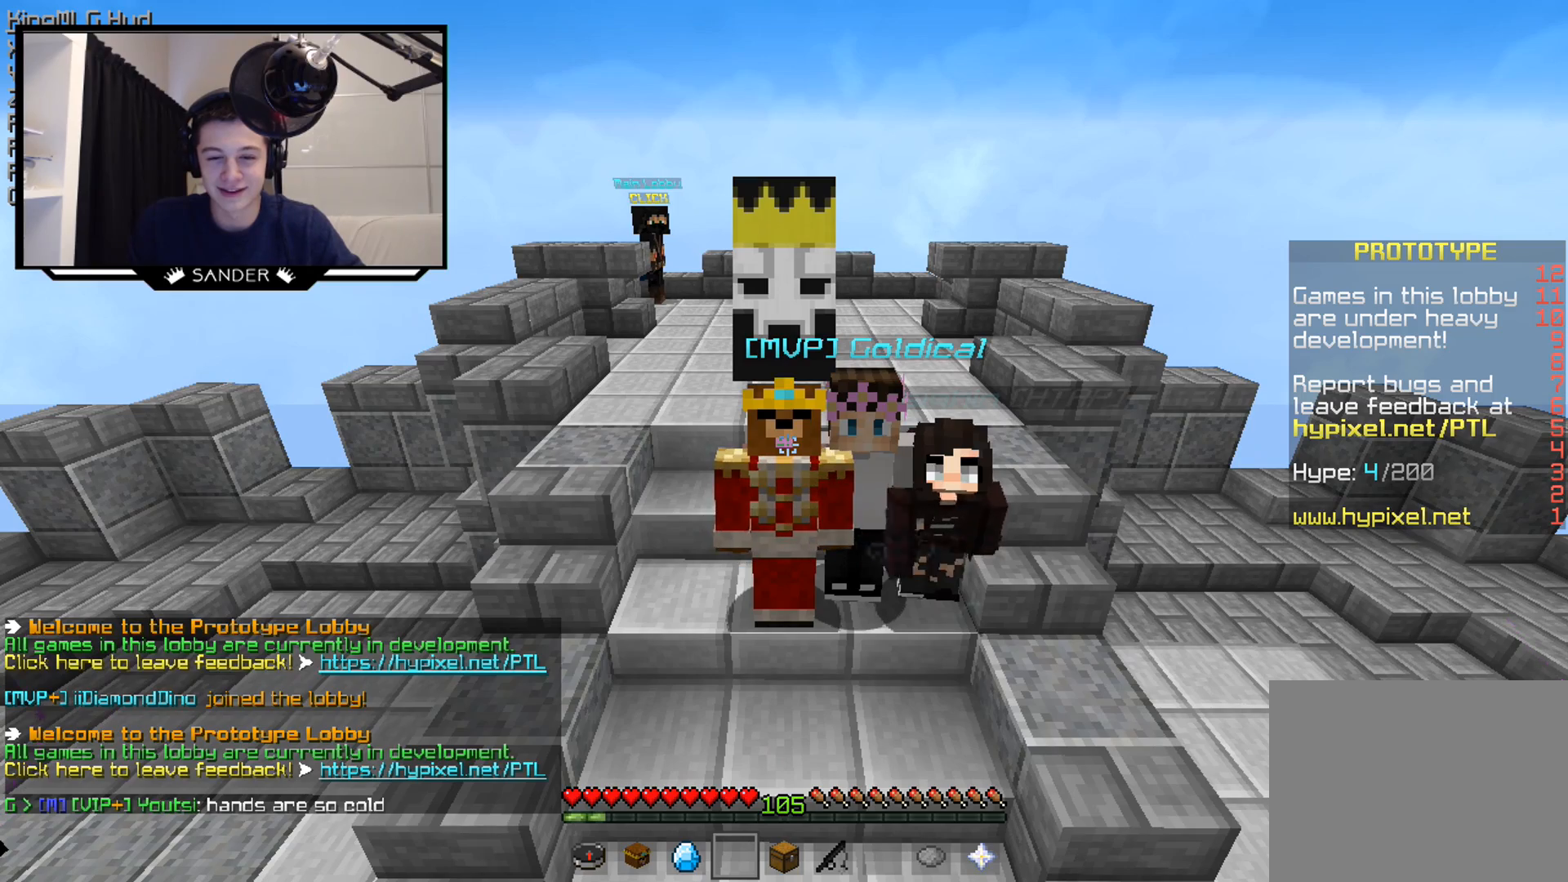
{"keys": [], "mouse": [], "events": []}
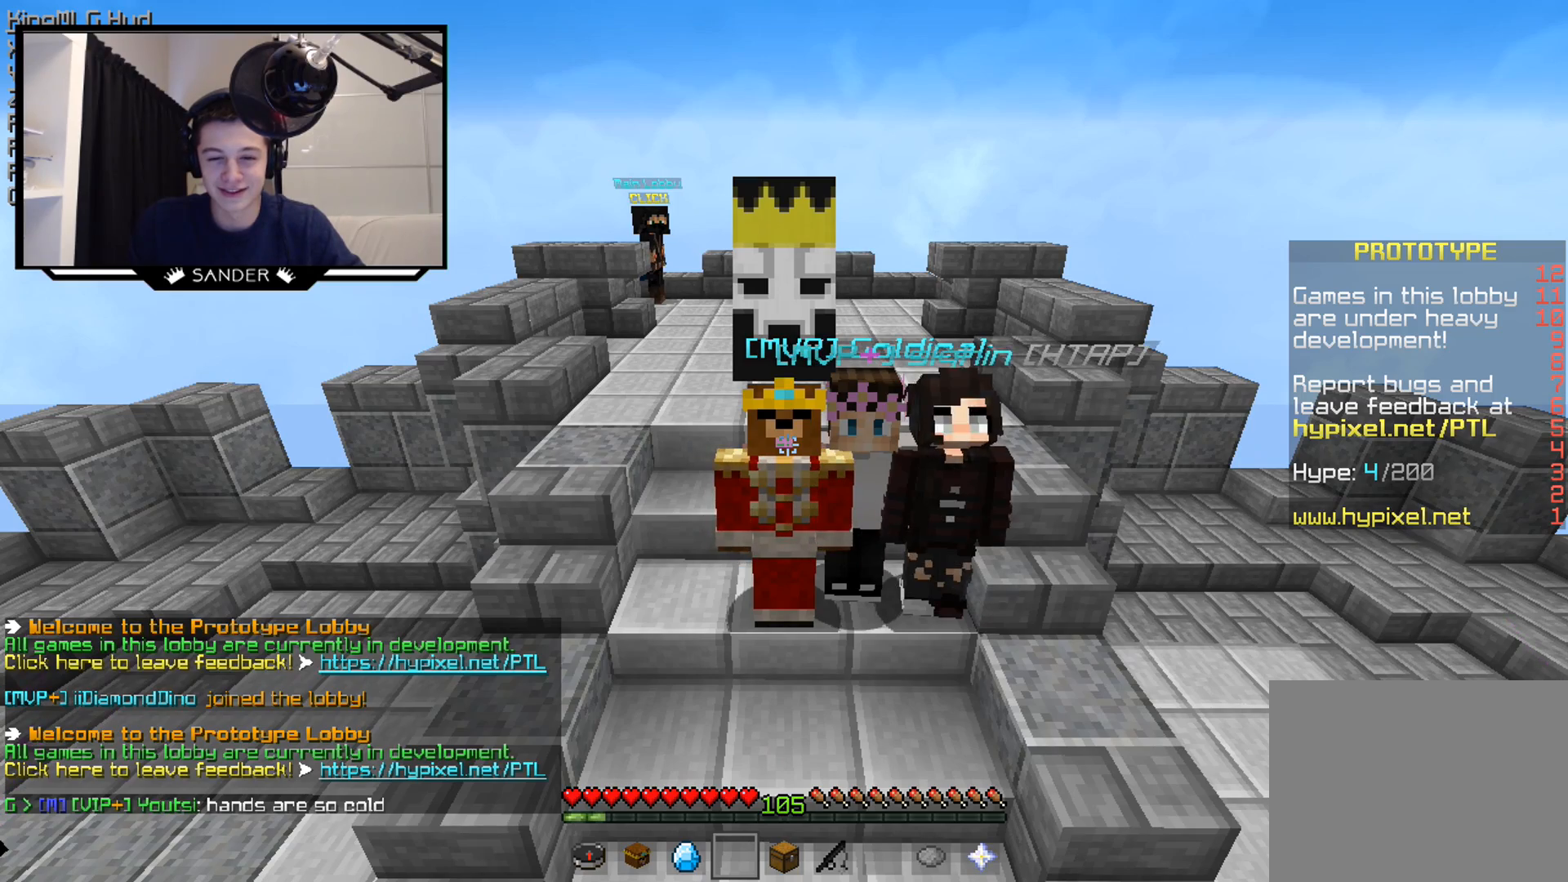
{"keys": [], "mouse": [], "events": []}
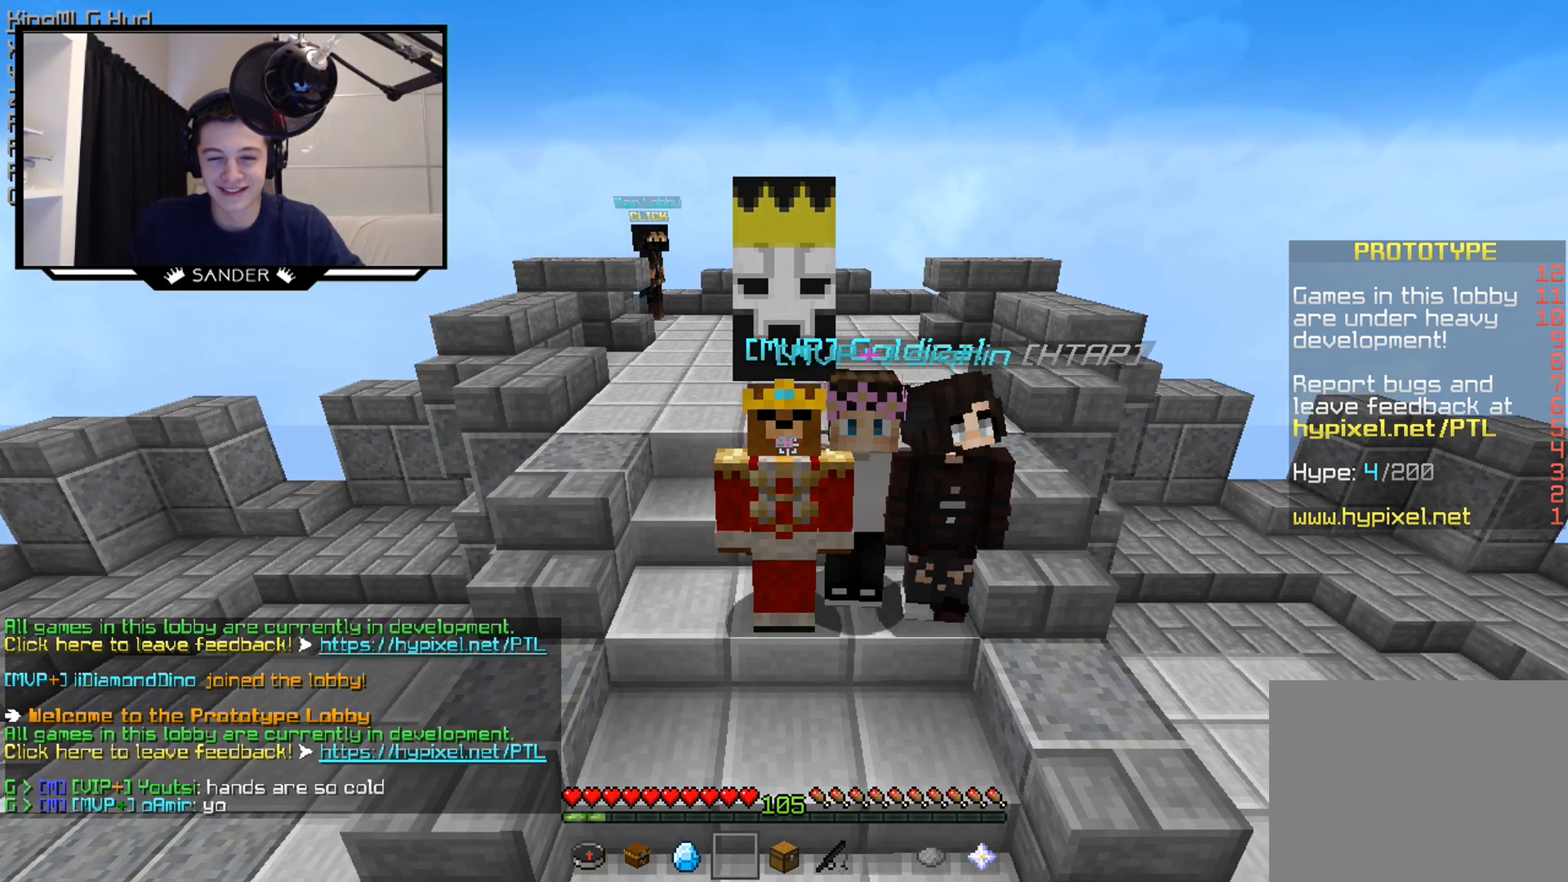
{"keys": [], "mouse": [], "events": []}